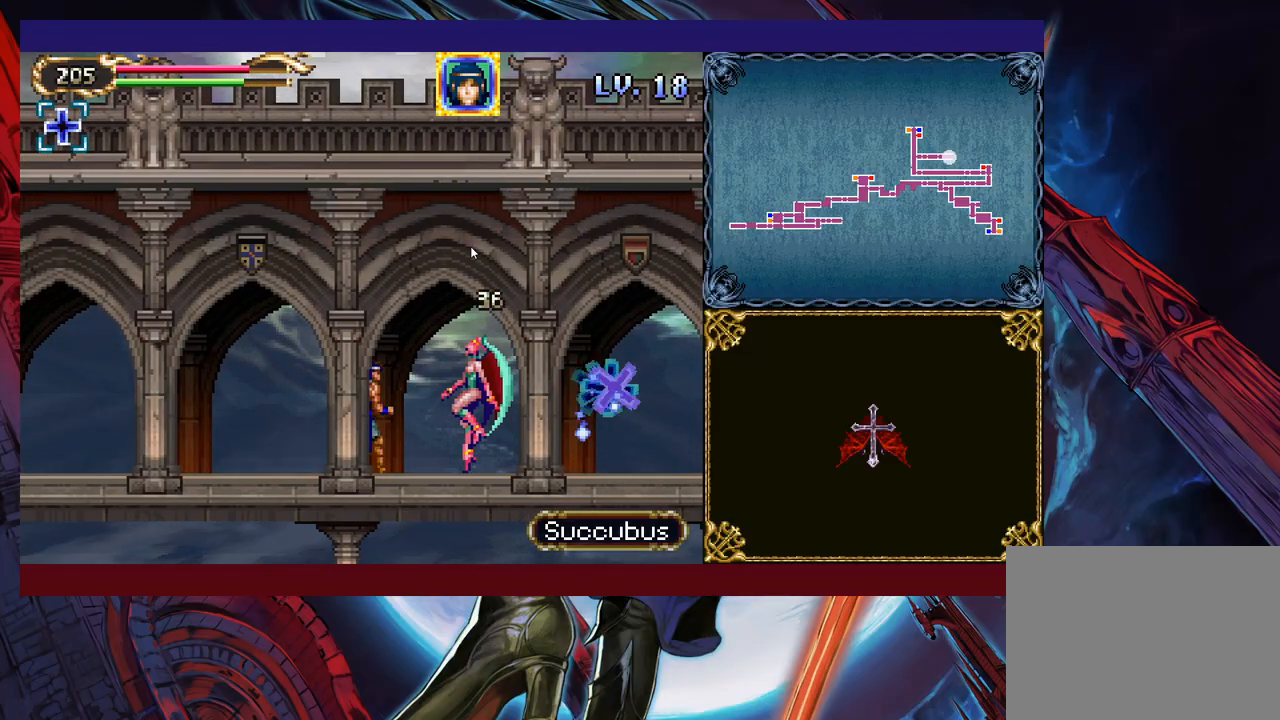
Gameplay with a controller (Xbox layout); each line is a JSON object with the inputs held at the frame after it. "events" lists button and stick changes between this image and that frame as [ms after this image, input, new state], when the widget could be followed in between. Not read: L2 R2 right_stick.
{"buttons": ["X"], "left_stick": "center", "events": [[167, "Y", "down"], [267, "Y", "up"], [483, "X", "down"]]}
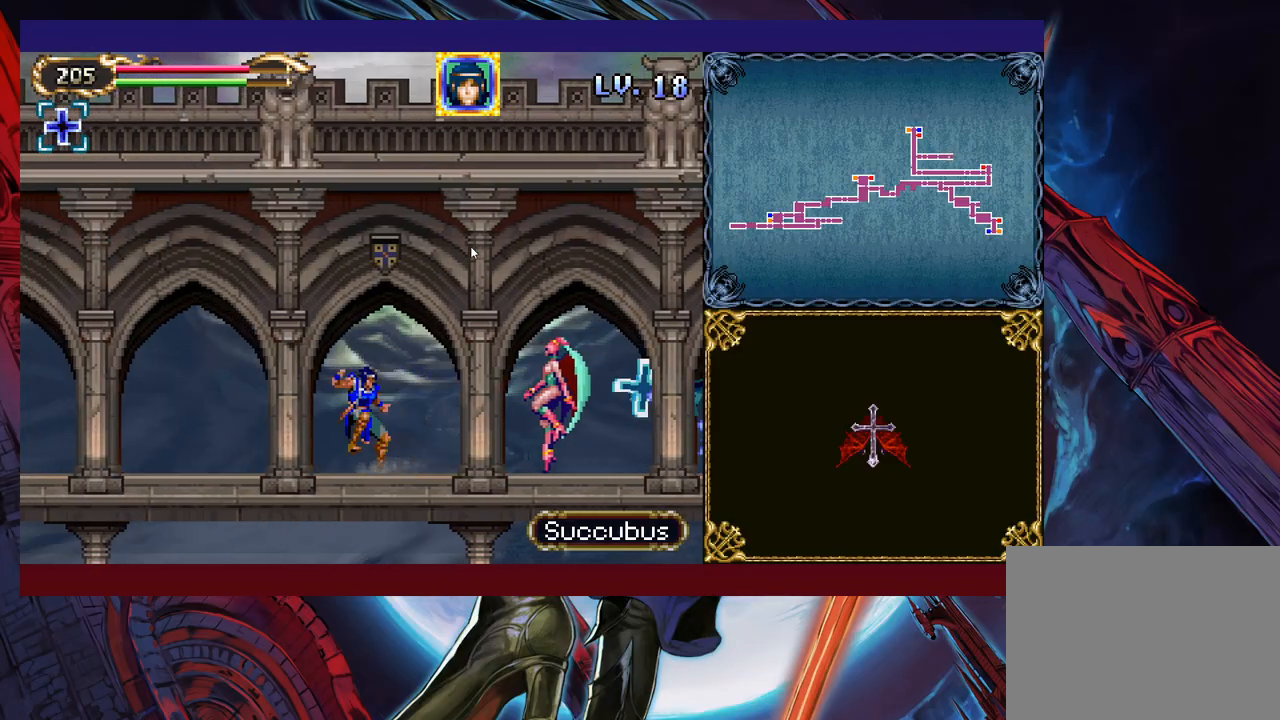
{"buttons": [], "left_stick": "center", "events": [[67, "X", "up"], [83, "X", "down"], [183, "X", "up"], [383, "X", "down"], [433, "X", "up"]]}
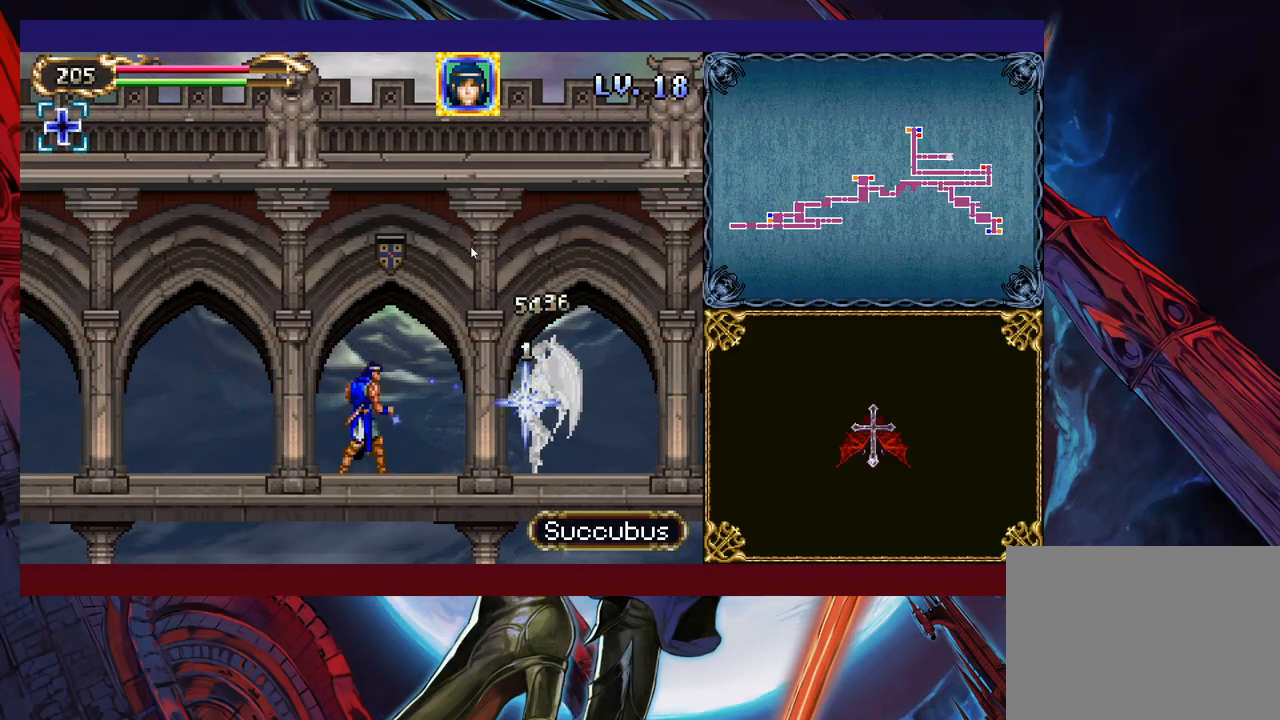
{"buttons": [], "left_stick": "center", "events": [[17, "X", "down"], [83, "X", "up"], [133, "X", "down"], [267, "X", "up"]]}
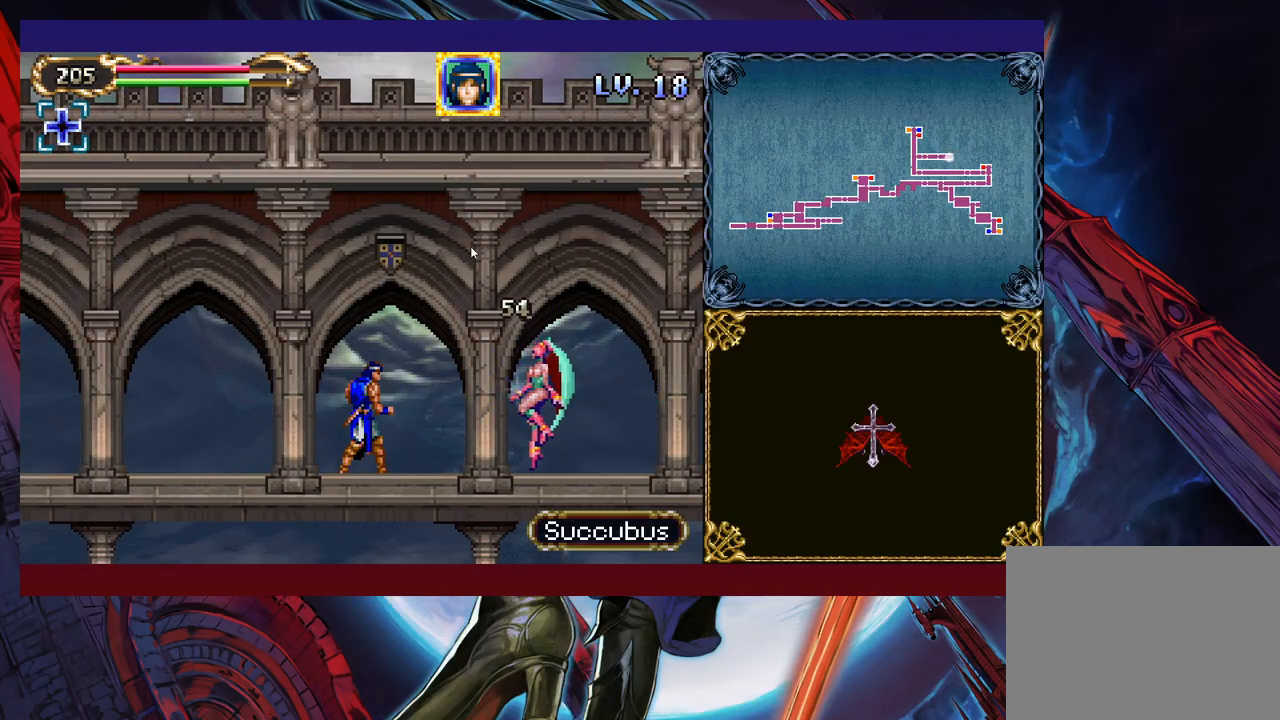
{"buttons": [], "left_stick": "down", "events": [[67, "X", "down"], [117, "X", "up"], [183, "X", "down"], [283, "X", "up"], [433, "left_stick", "down"]]}
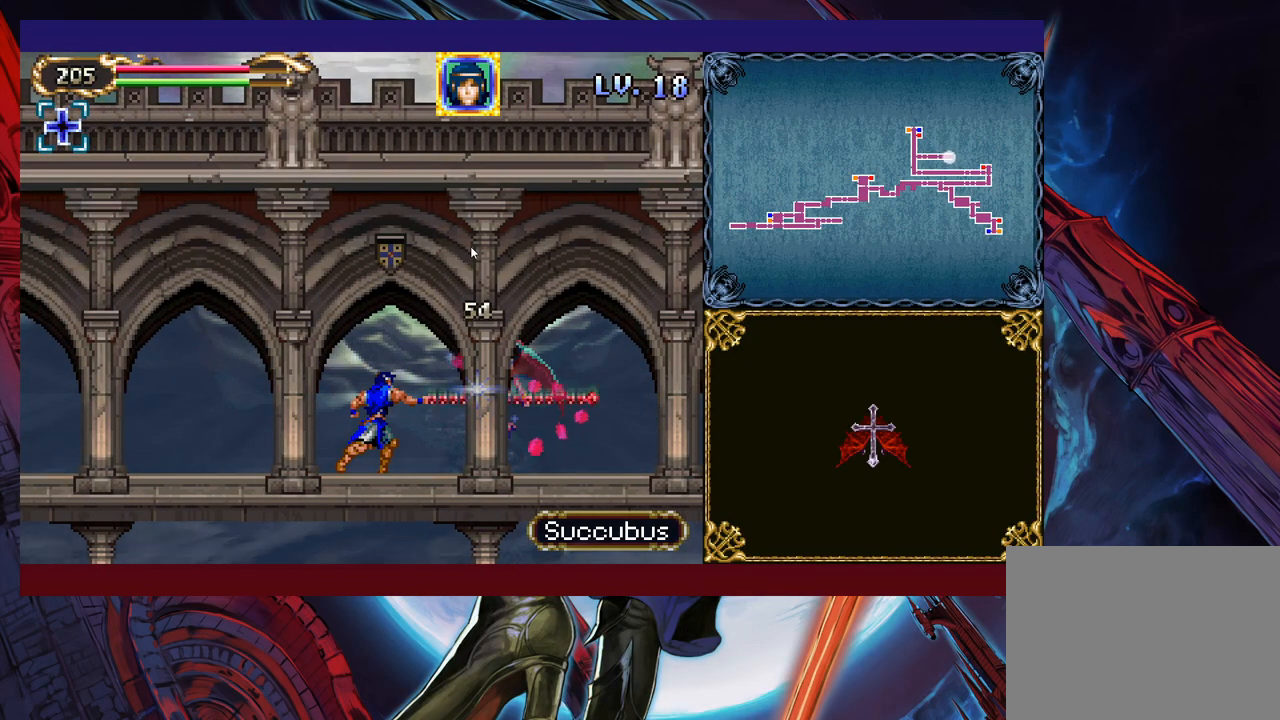
{"buttons": [], "left_stick": "center", "events": [[33, "B", "down"], [117, "B", "up"], [183, "B", "down"], [283, "B", "up"], [433, "left_stick", "center"]]}
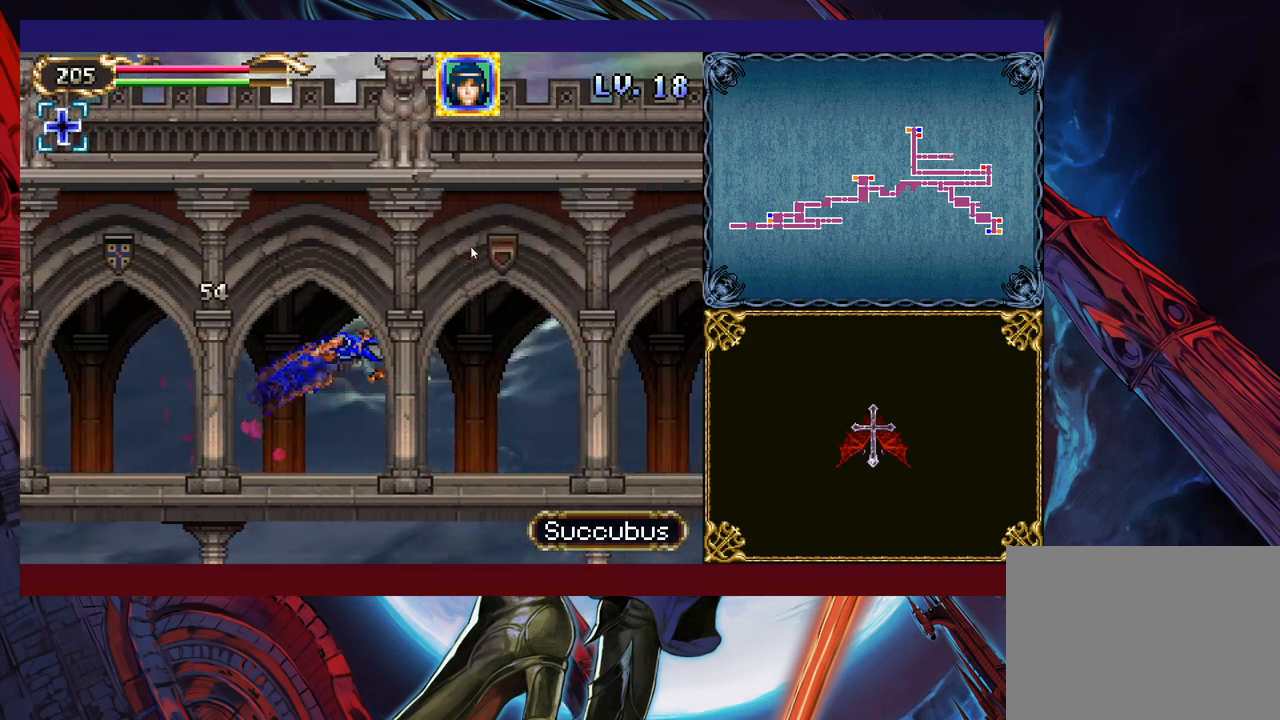
{"buttons": [], "left_stick": "center", "events": []}
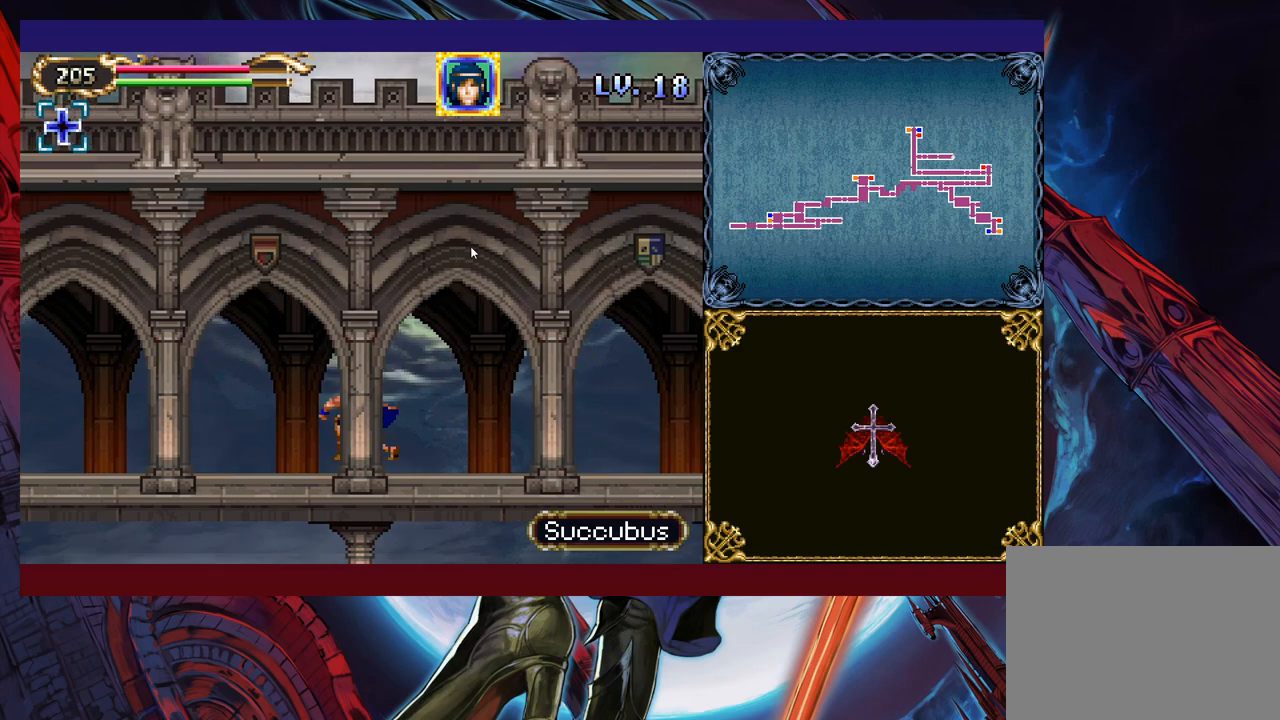
{"buttons": ["X"], "left_stick": "center", "events": [[33, "left_stick", "down"], [67, "B", "down"], [133, "B", "up"], [233, "B", "down"], [333, "B", "up"], [417, "left_stick", "center"], [483, "X", "down"]]}
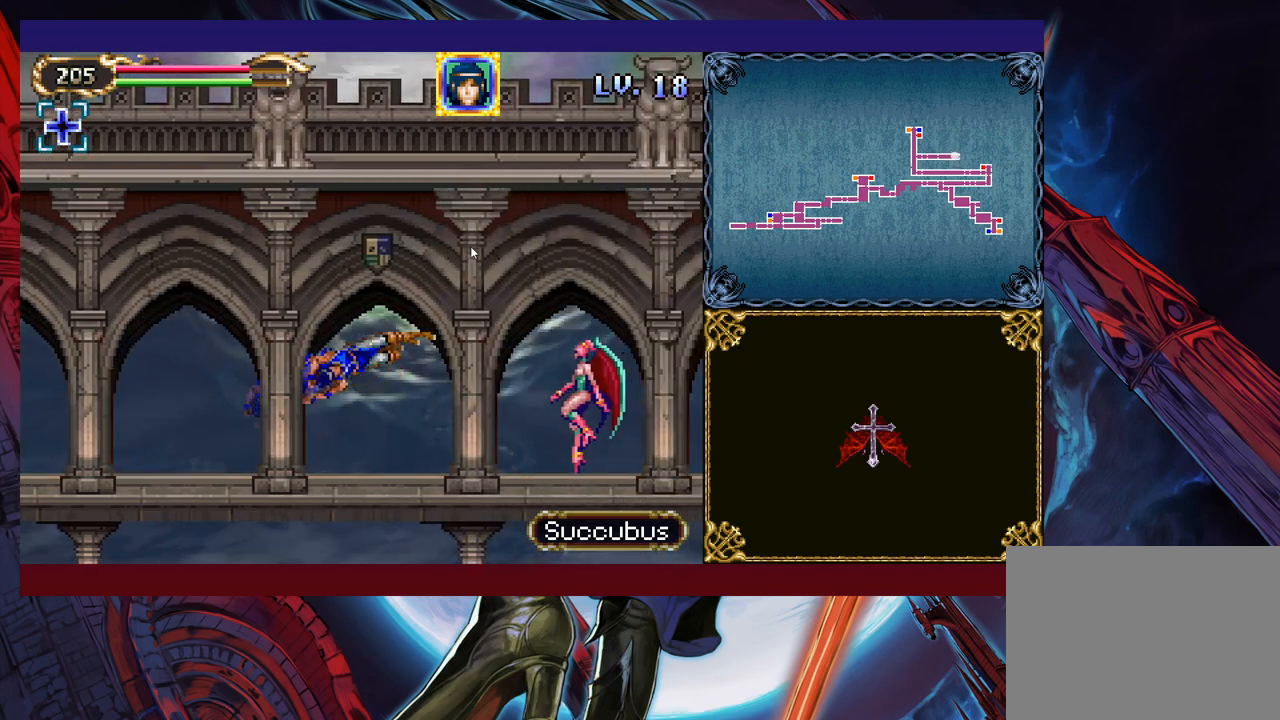
{"buttons": [], "left_stick": "left", "events": [[117, "X", "up"], [167, "left_stick", "left"]]}
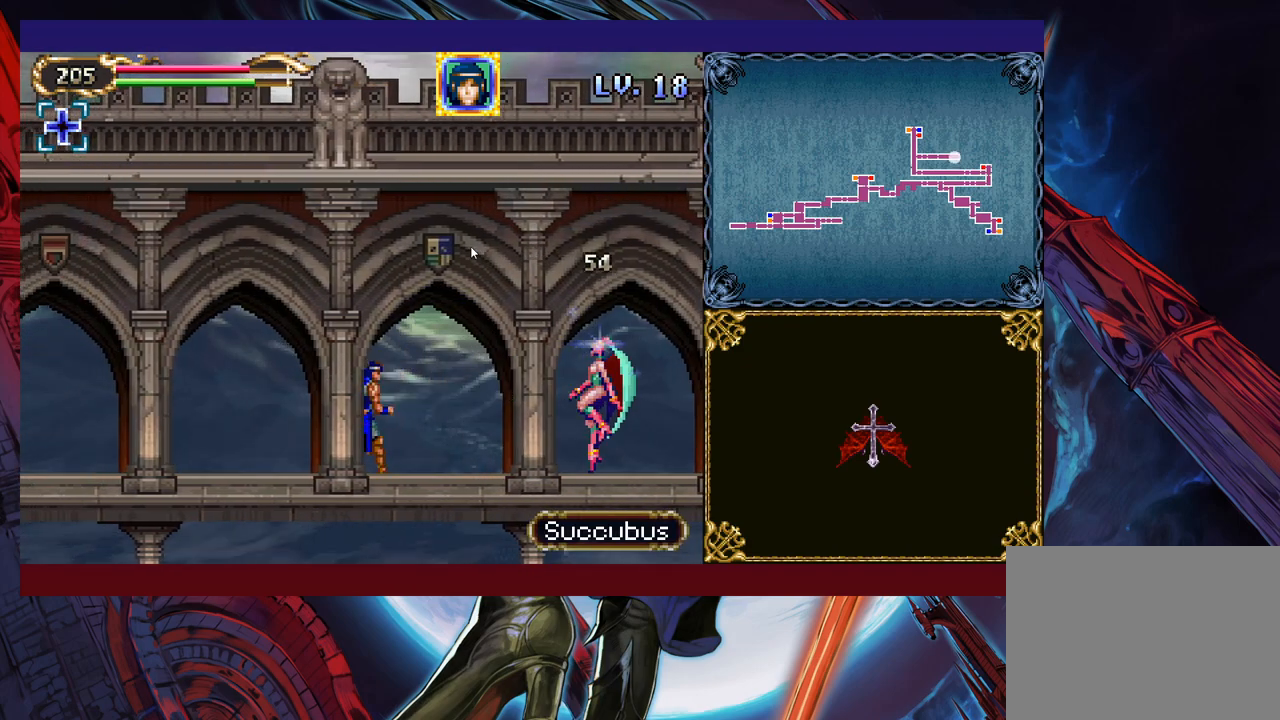
{"buttons": [], "left_stick": "center", "events": [[17, "left_stick", "up-right"], [83, "X", "down"], [133, "left_stick", "center"], [167, "X", "up"], [317, "X", "down"], [367, "X", "up"], [433, "X", "down"], [483, "X", "up"]]}
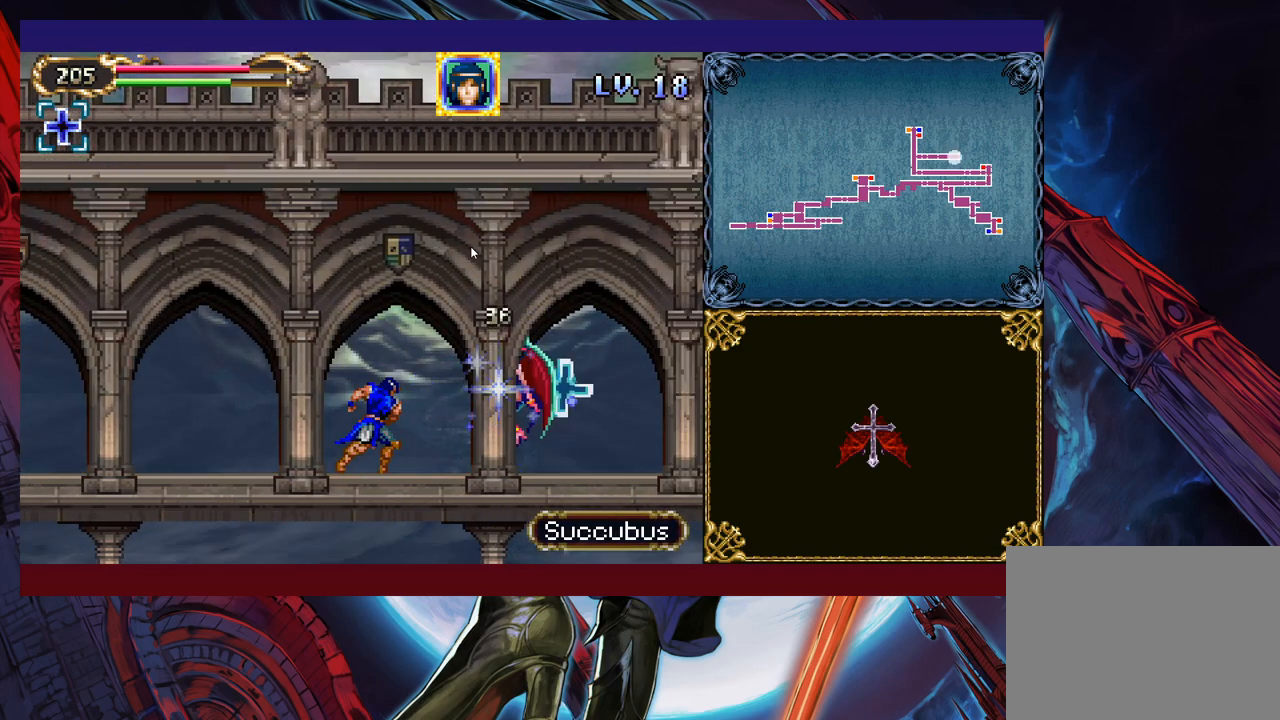
{"buttons": ["Y"], "left_stick": "center", "events": [[117, "X", "down"], [167, "X", "up"], [233, "X", "down"], [333, "X", "up"], [483, "Y", "down"]]}
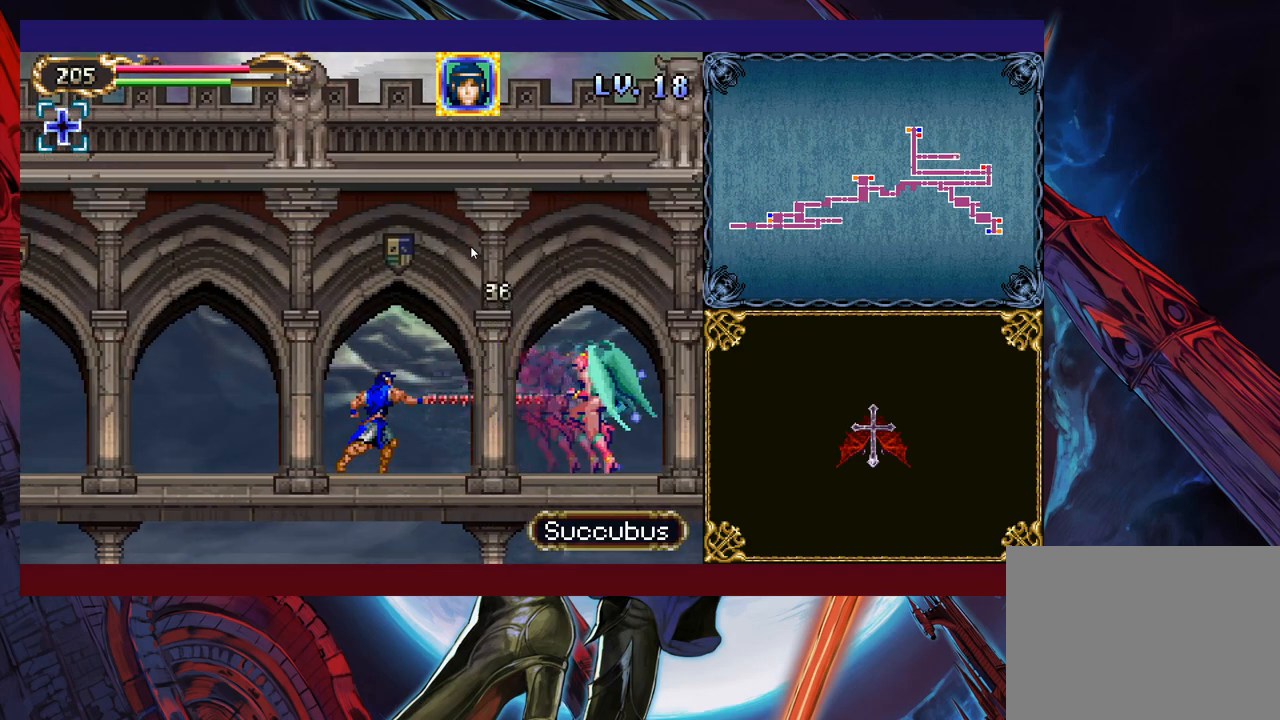
{"buttons": [], "left_stick": "right", "events": [[117, "Y", "up"], [317, "left_stick", "right"]]}
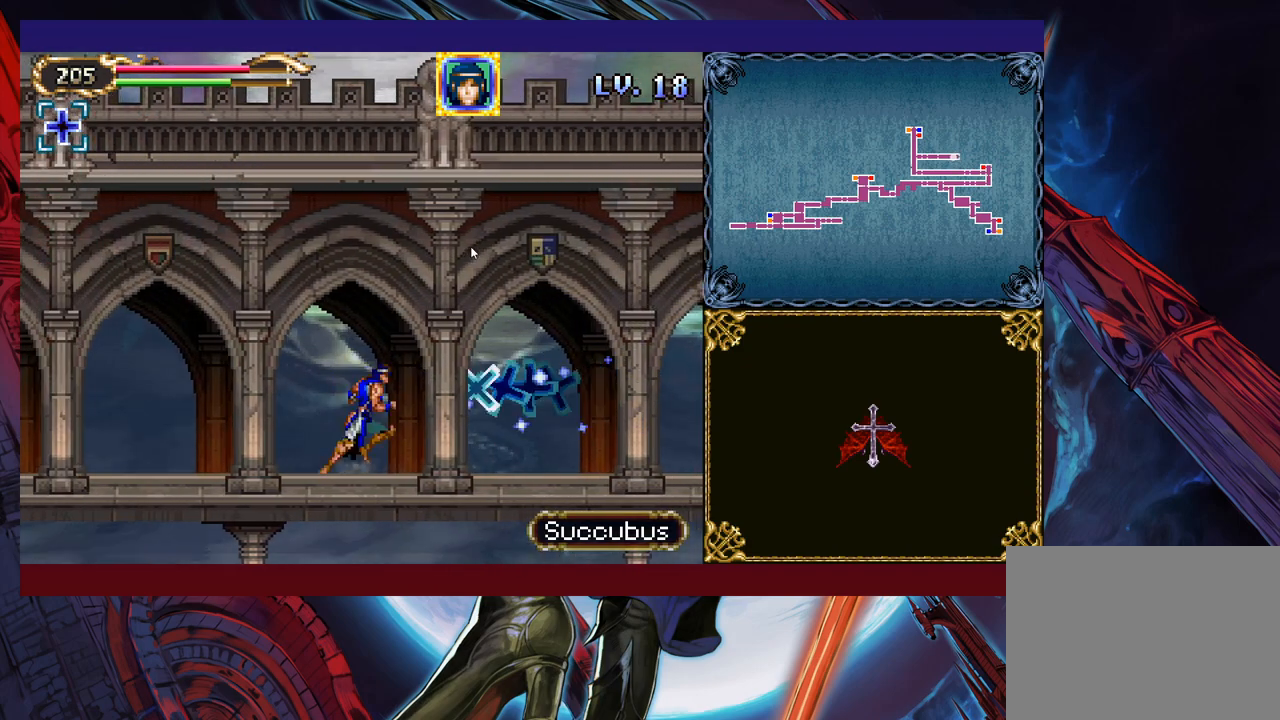
{"buttons": [], "left_stick": "center", "events": [[283, "X", "down"], [383, "X", "up"], [467, "left_stick", "center"]]}
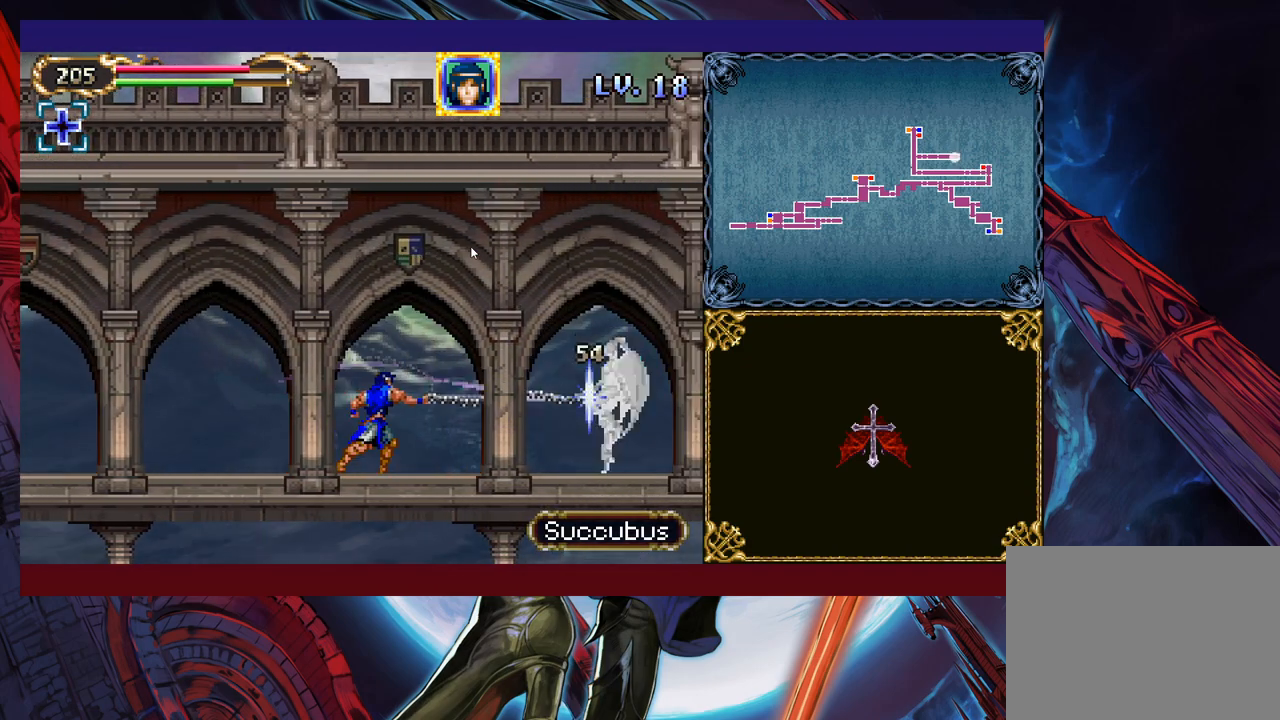
{"buttons": ["X"], "left_stick": "center", "events": [[133, "X", "down"], [233, "X", "up"], [317, "X", "down"], [383, "X", "up"], [467, "X", "down"]]}
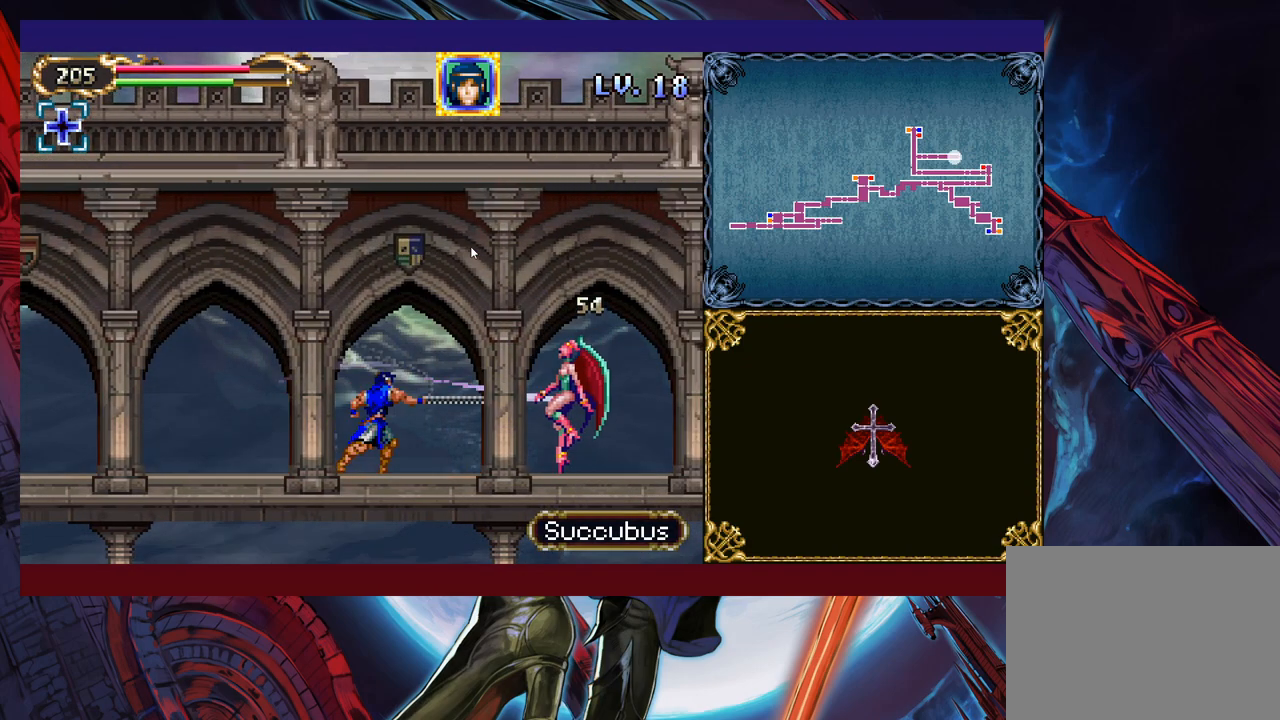
{"buttons": ["B"], "left_stick": "down", "events": [[83, "X", "up"], [417, "left_stick", "down"], [467, "B", "down"]]}
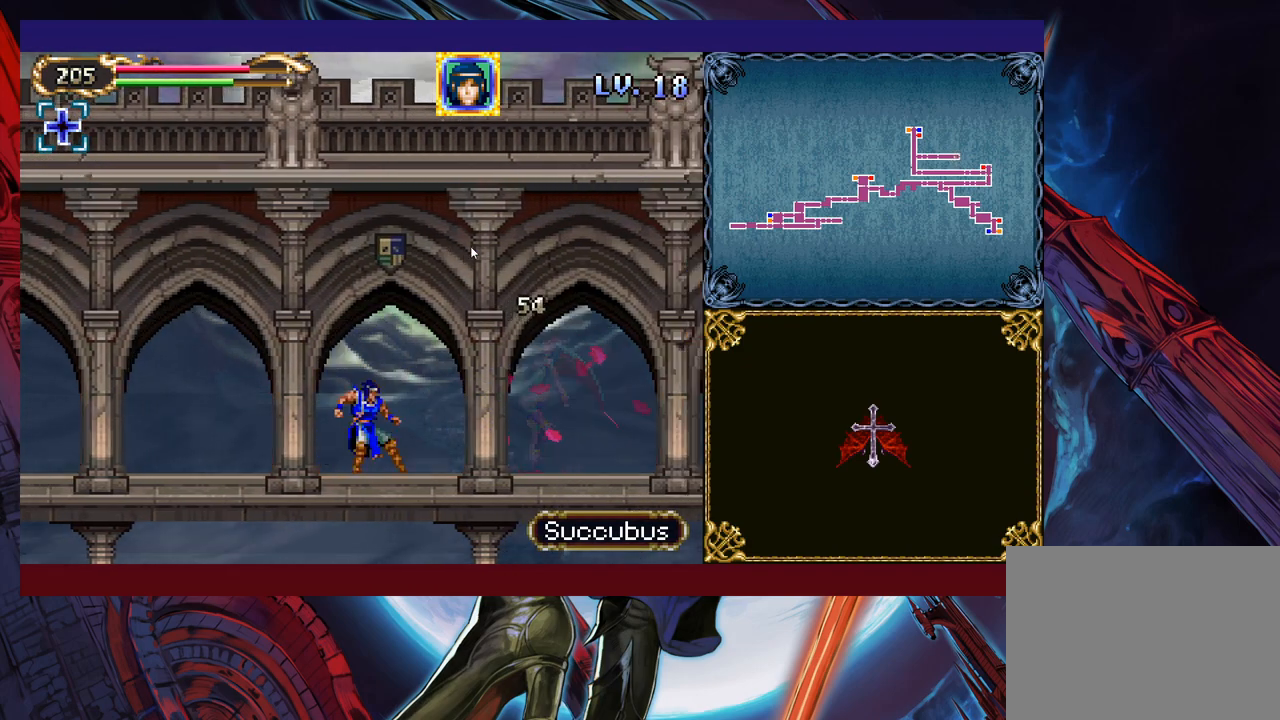
{"buttons": [], "left_stick": "center", "events": [[17, "B", "up"], [83, "B", "down"], [183, "B", "up"], [417, "left_stick", "center"]]}
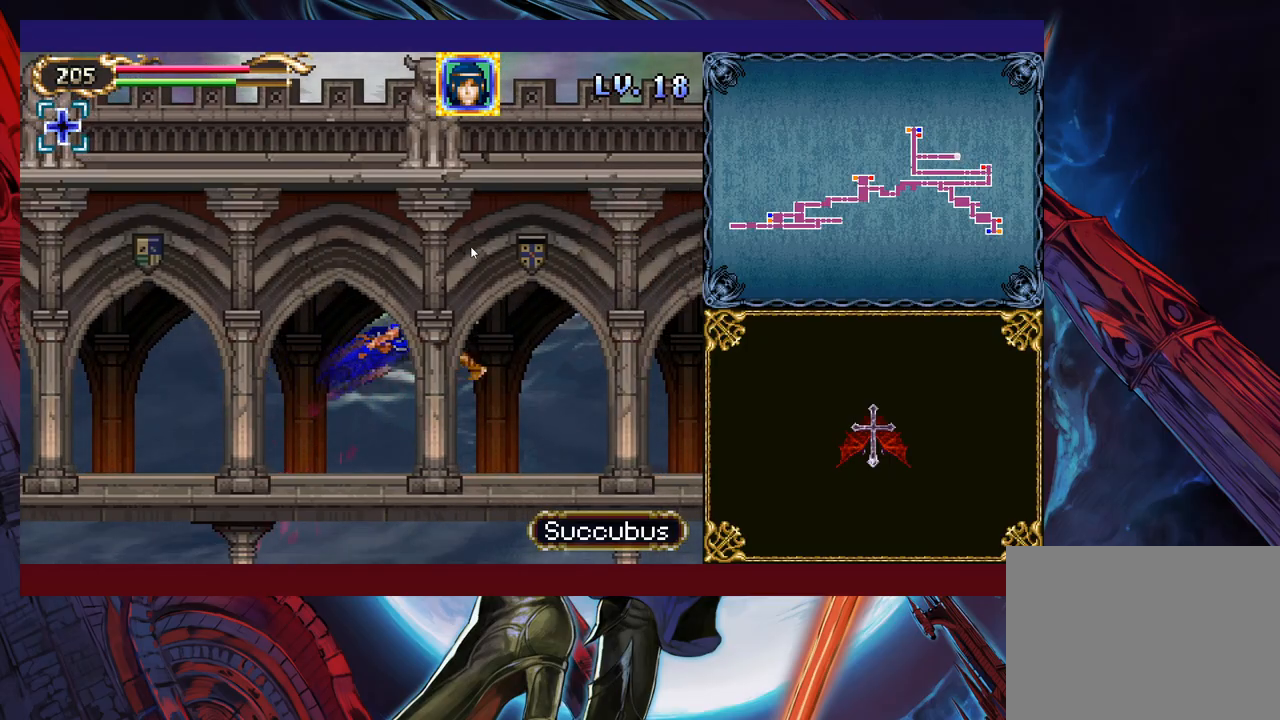
{"buttons": [], "left_stick": "down", "events": [[333, "left_stick", "down"]]}
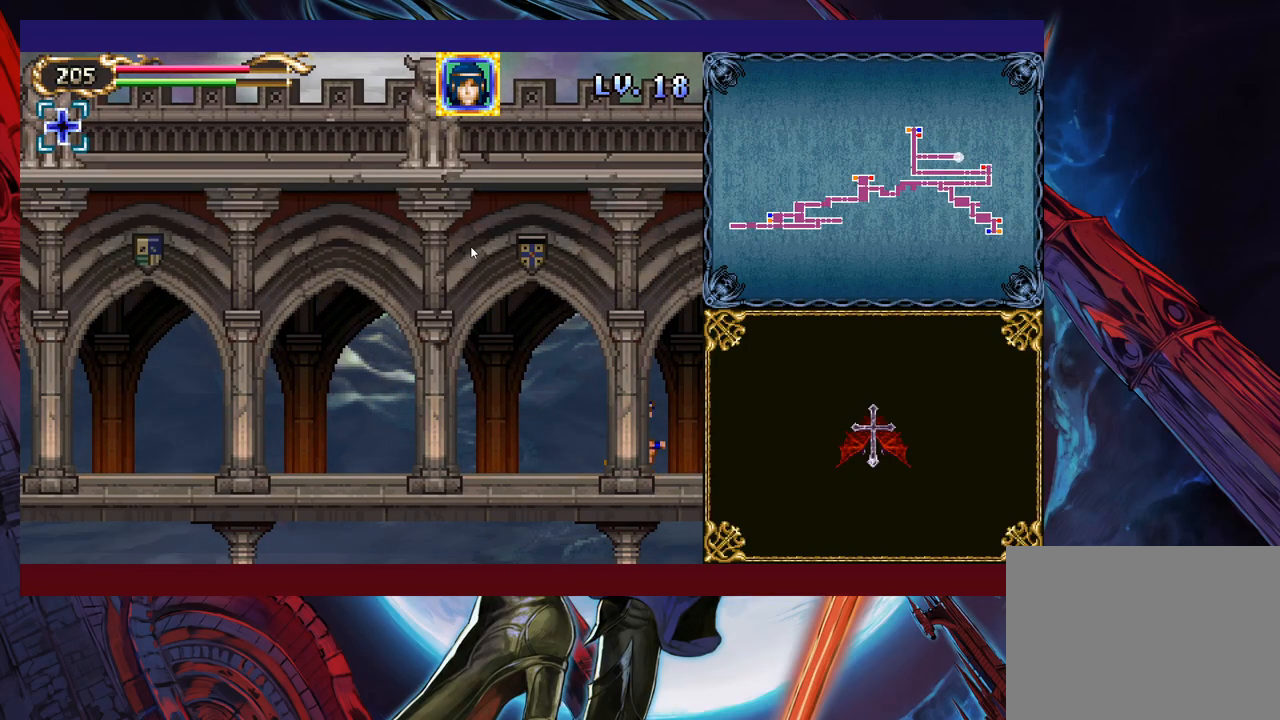
{"buttons": [], "left_stick": "center", "events": [[83, "B", "down"], [183, "B", "up"], [283, "B", "down"], [383, "B", "up"], [483, "left_stick", "center"]]}
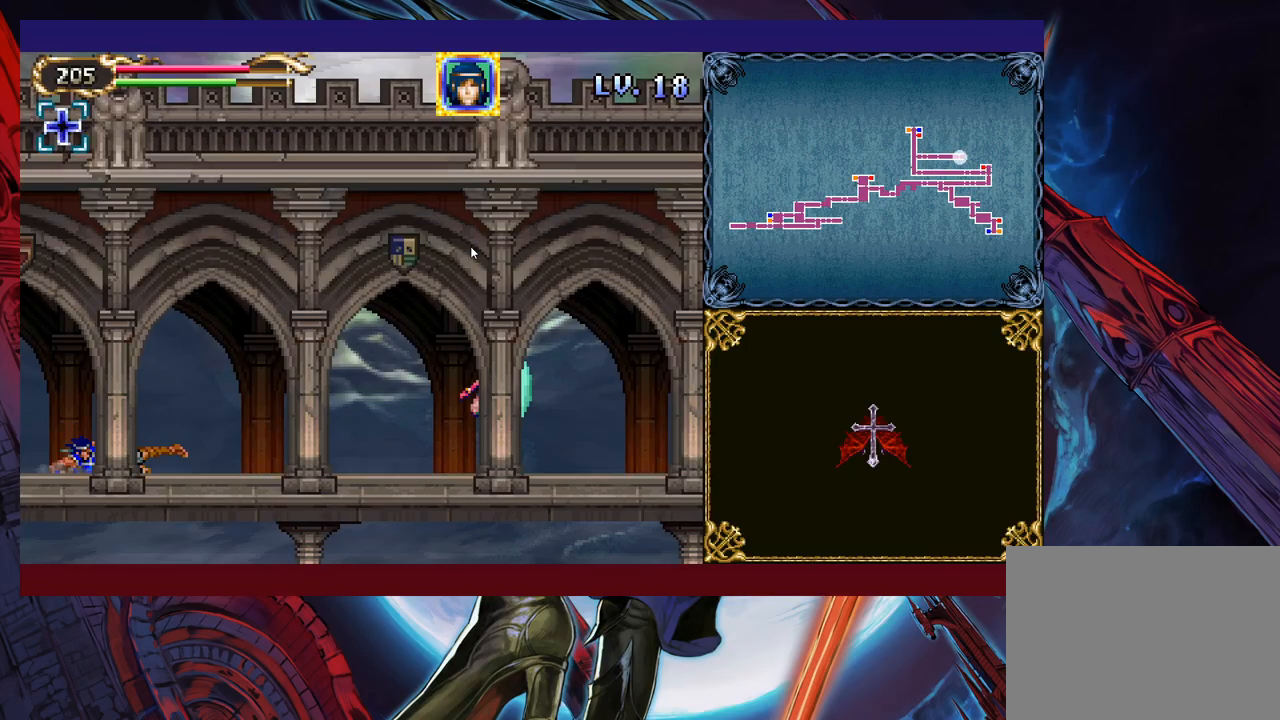
{"buttons": [], "left_stick": "up", "events": [[33, "X", "down"], [133, "X", "up"], [183, "X", "down"], [317, "X", "up"], [483, "left_stick", "up"]]}
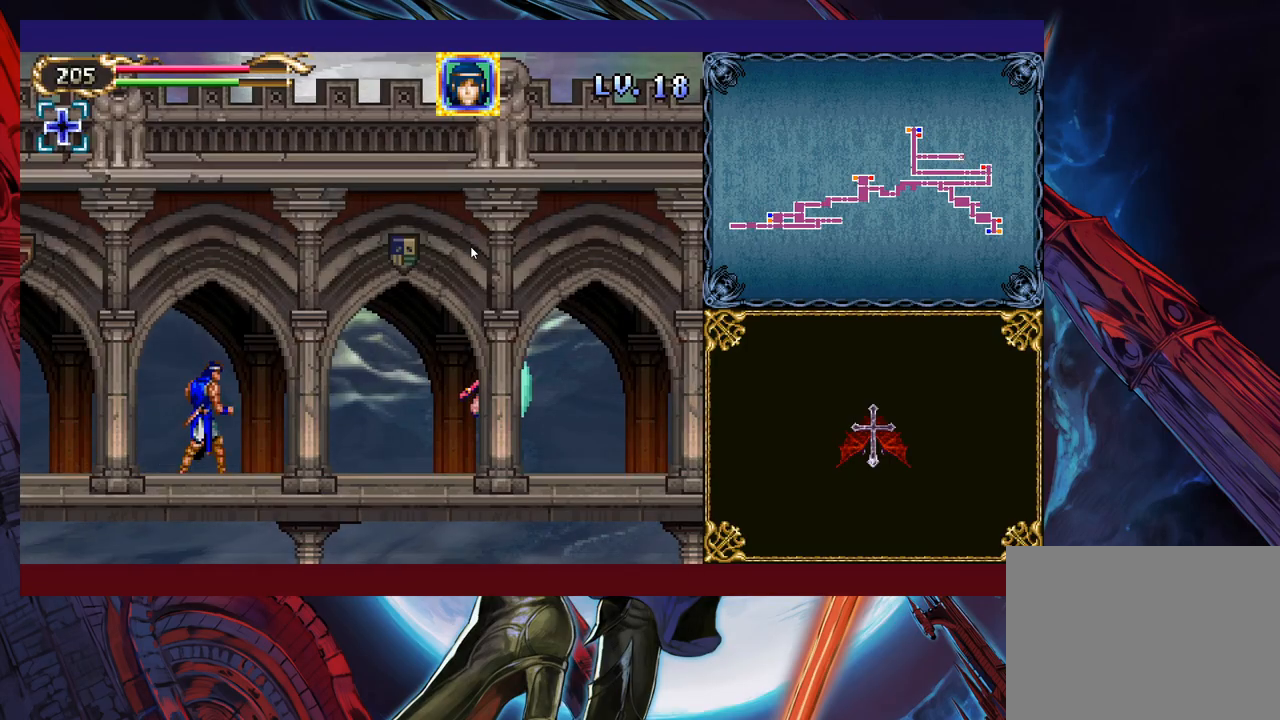
{"buttons": ["X"], "left_stick": "center", "events": [[67, "X", "down"], [117, "X", "up"], [133, "left_stick", "center"], [267, "X", "down"], [333, "X", "up"], [417, "X", "down"]]}
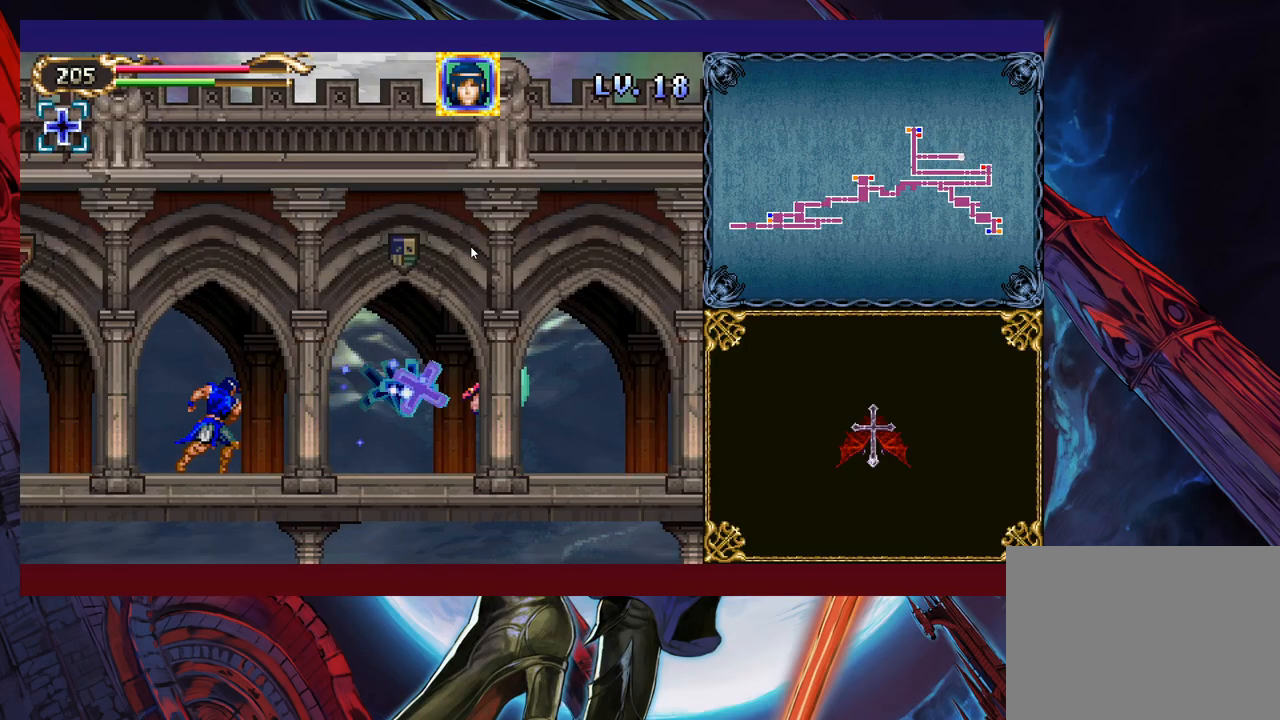
{"buttons": [], "left_stick": "center", "events": [[17, "X", "up"], [83, "X", "down"], [183, "X", "up"], [233, "X", "down"], [333, "X", "up"], [417, "X", "down"], [483, "X", "up"]]}
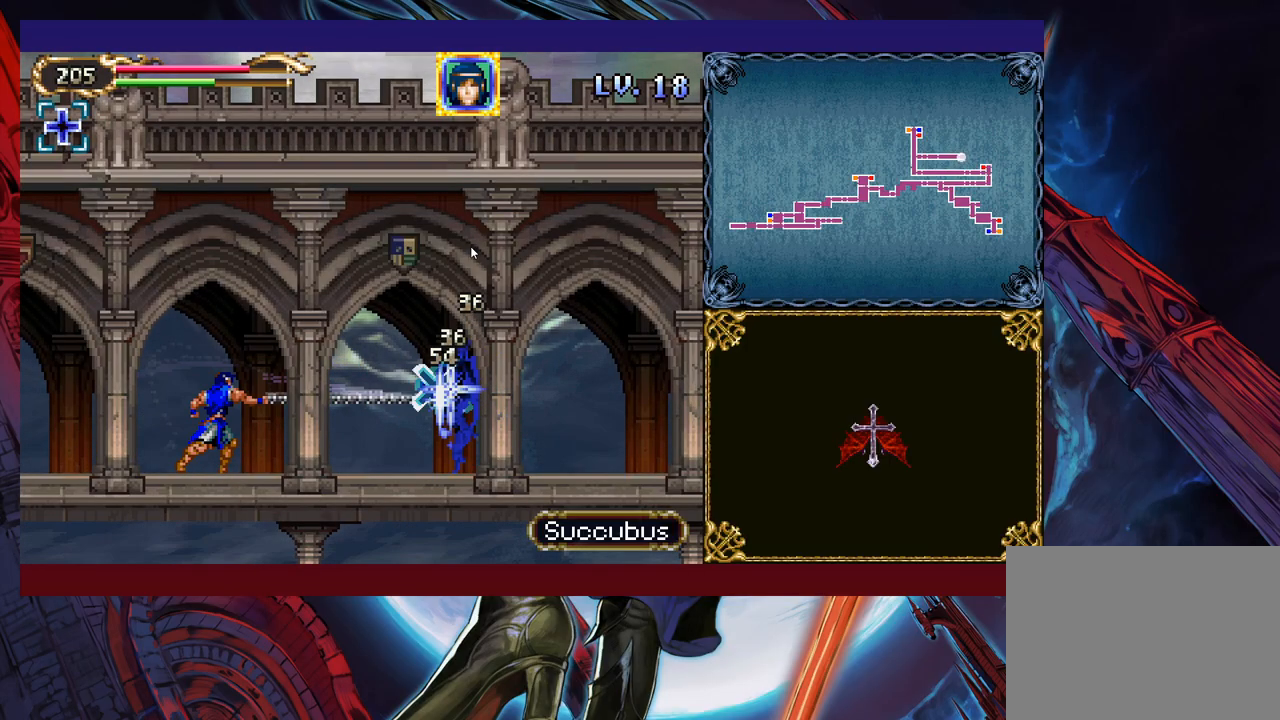
{"buttons": [], "left_stick": "center", "events": [[83, "X", "down"], [167, "X", "up"], [233, "X", "down"], [333, "X", "up"], [417, "X", "down"], [483, "X", "up"]]}
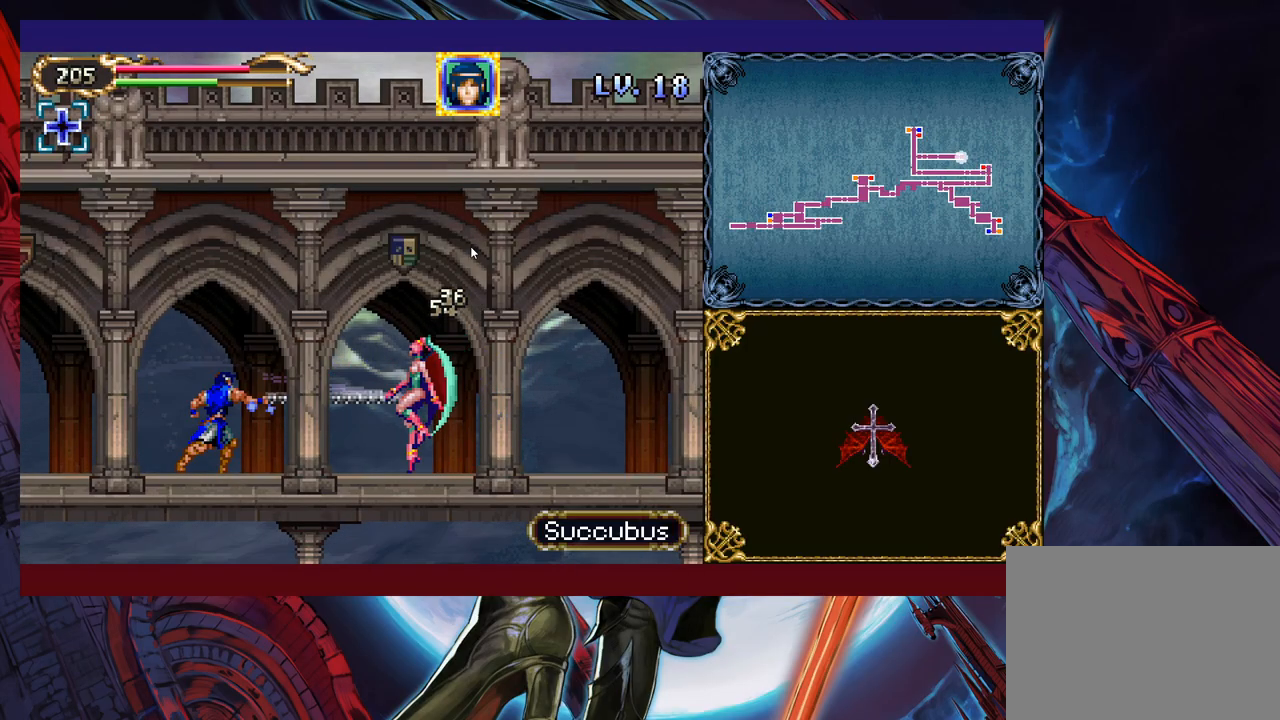
{"buttons": ["X"], "left_stick": "center", "events": [[67, "X", "down"], [183, "X", "up"], [367, "left_stick", "down"], [433, "left_stick", "center"], [483, "X", "down"]]}
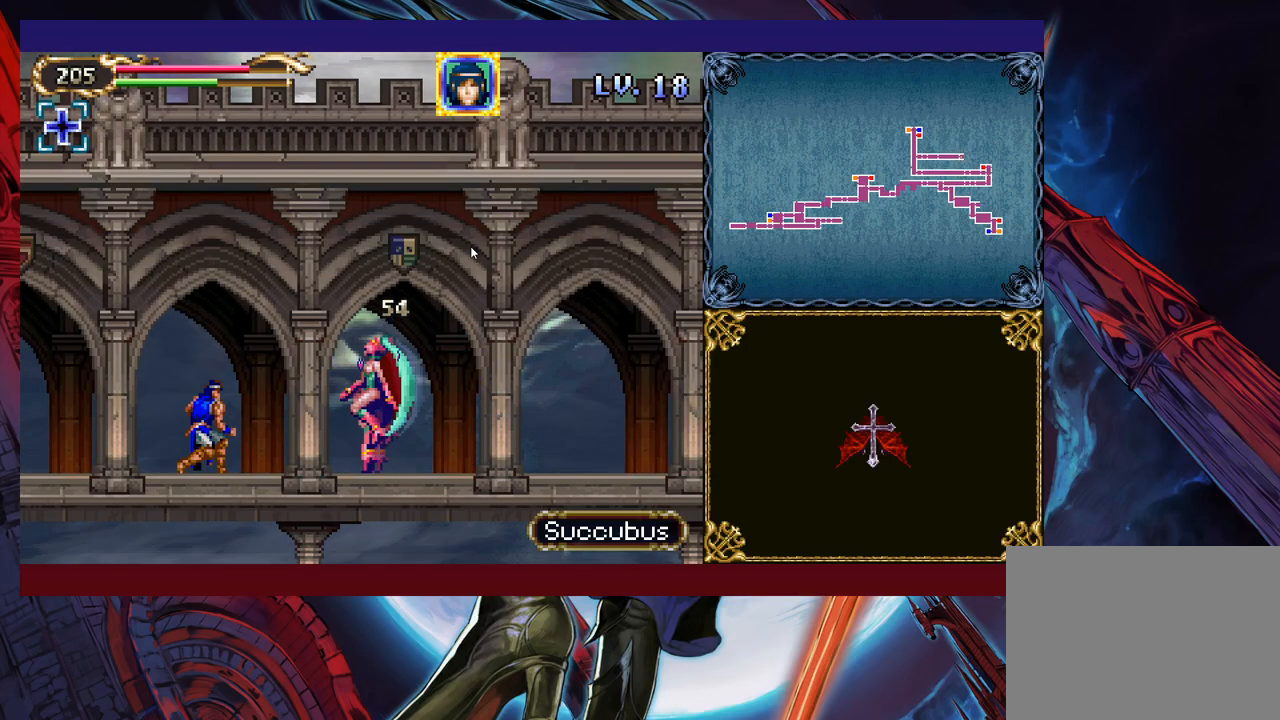
{"buttons": [], "left_stick": "down", "events": [[33, "X", "up"], [483, "left_stick", "down"]]}
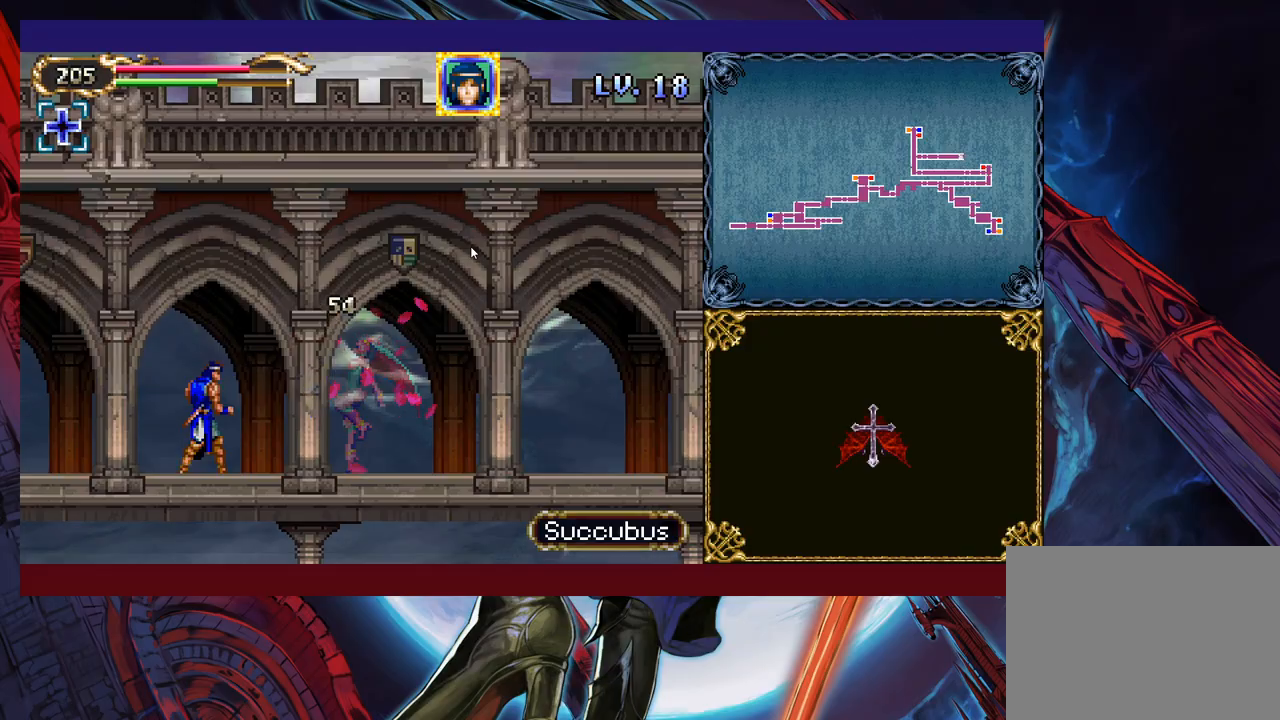
{"buttons": ["X"], "left_stick": "center", "events": [[33, "B", "down"], [83, "B", "up"], [167, "B", "down"], [267, "B", "up"], [283, "left_stick", "center"], [483, "X", "down"]]}
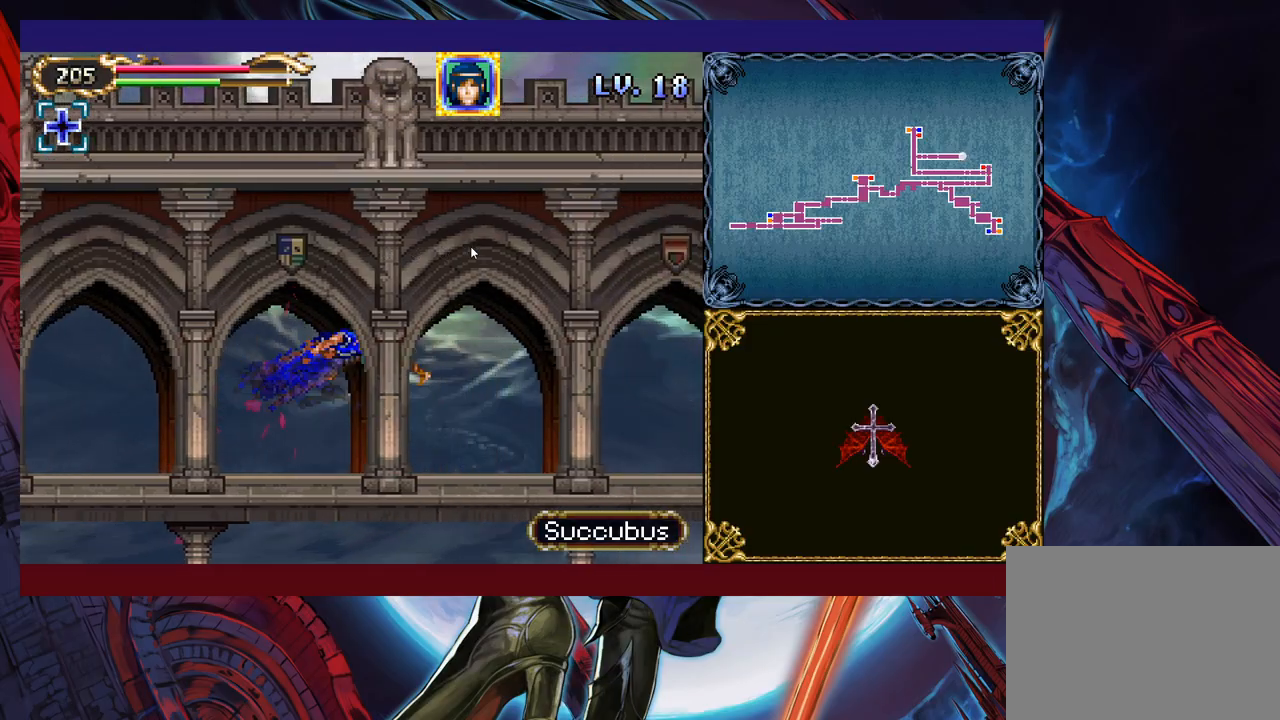
{"buttons": [], "left_stick": "right", "events": [[83, "X", "up"], [183, "X", "down"], [267, "X", "up"], [317, "left_stick", "right"]]}
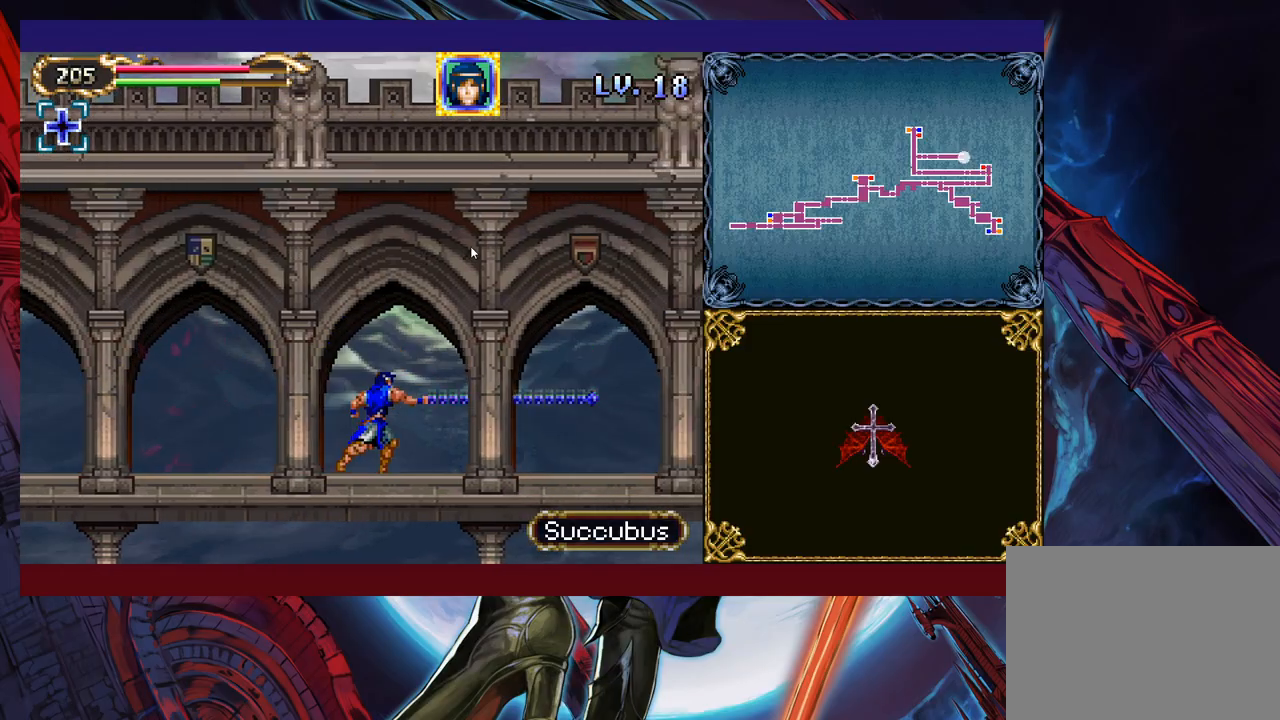
{"buttons": [], "left_stick": "left", "events": [[33, "left_stick", "down-right"], [117, "B", "down"], [183, "B", "up"], [267, "B", "down"], [317, "B", "up"], [333, "left_stick", "center"], [367, "X", "down"], [433, "X", "up"], [433, "left_stick", "left"]]}
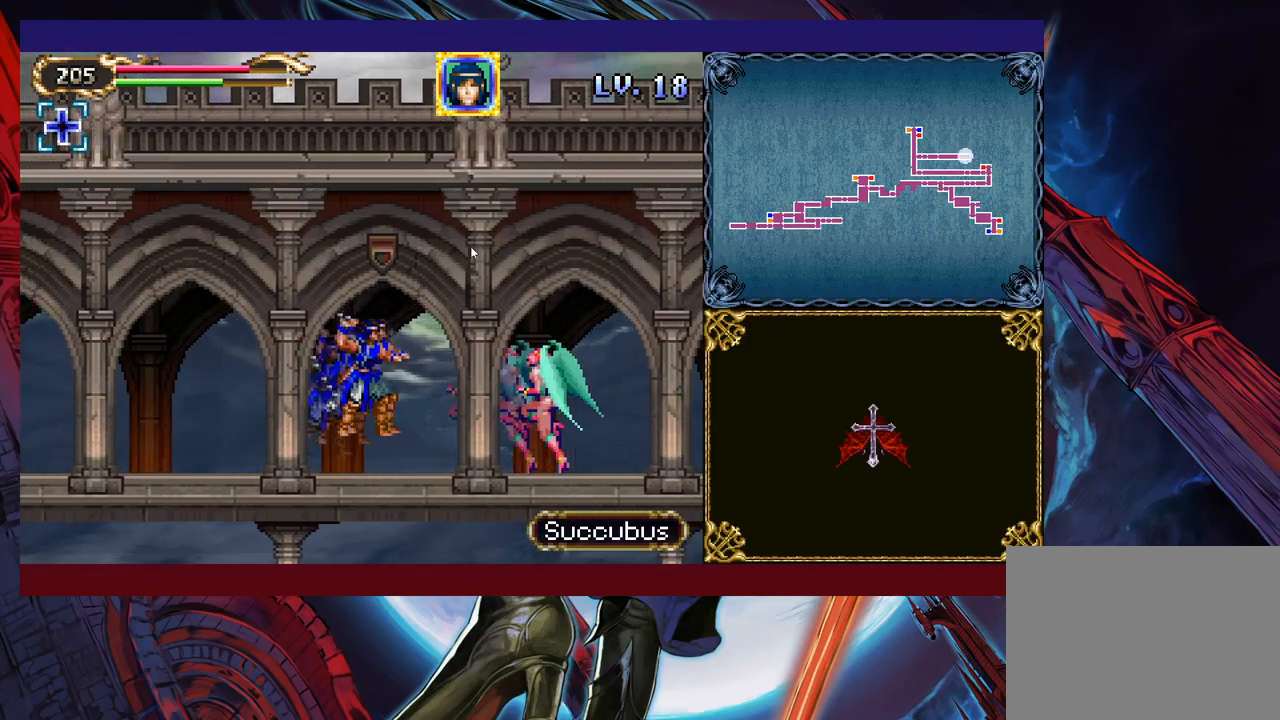
{"buttons": [], "left_stick": "right", "events": [[283, "left_stick", "center"], [333, "left_stick", "right"]]}
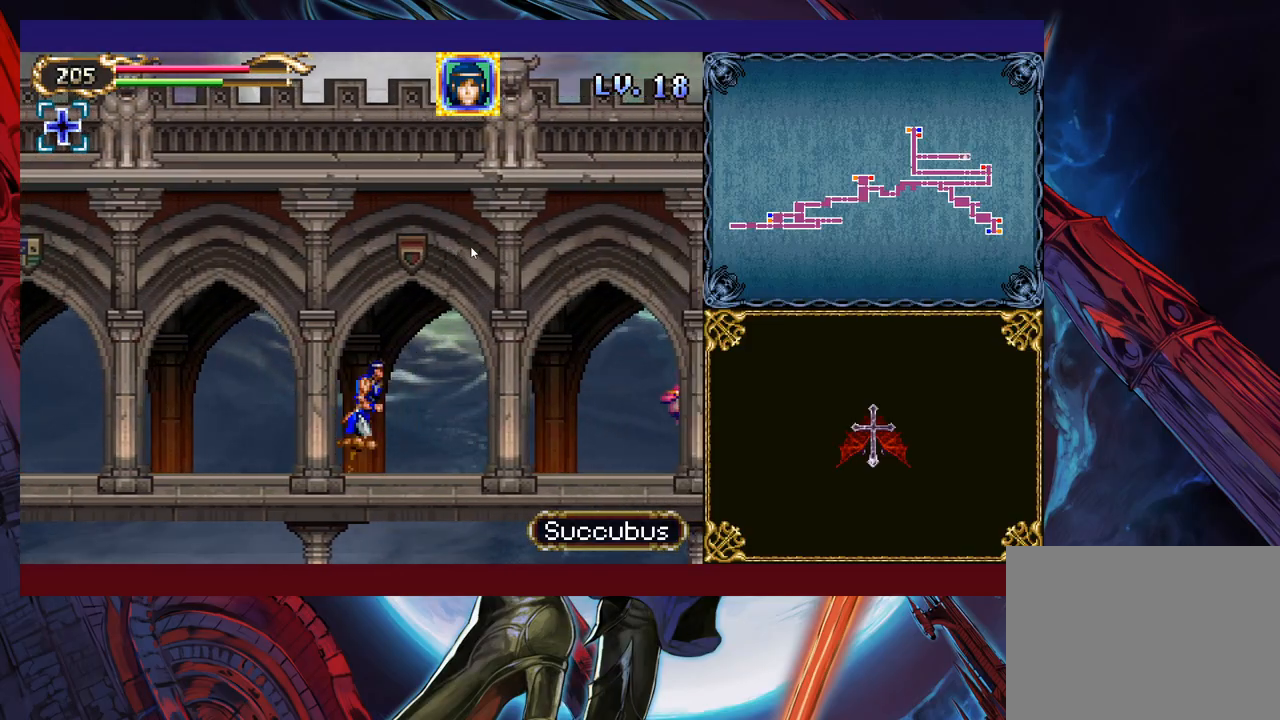
{"buttons": [], "left_stick": "center", "events": [[67, "left_stick", "up-right"], [183, "X", "down"], [267, "X", "up"], [283, "left_stick", "center"], [383, "X", "down"], [483, "X", "up"]]}
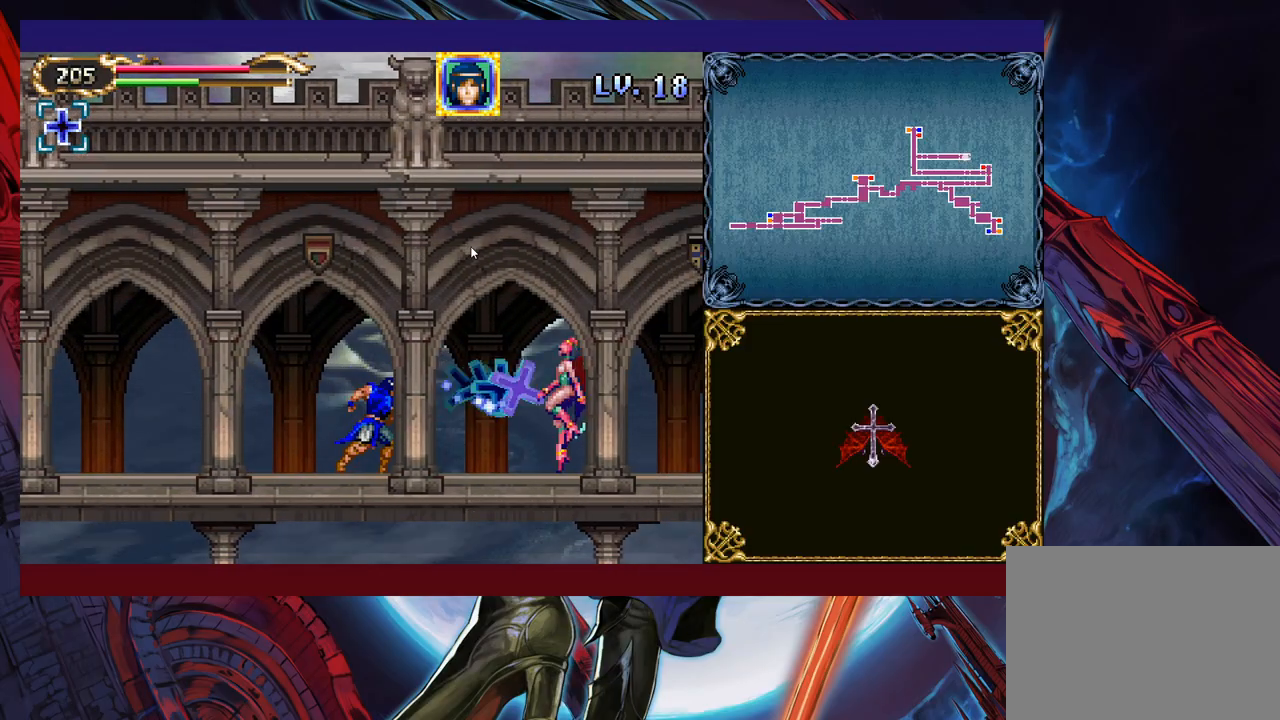
{"buttons": [], "left_stick": "center", "events": [[33, "X", "down"], [133, "X", "up"], [217, "X", "down"], [283, "X", "up"], [383, "X", "down"], [433, "X", "up"]]}
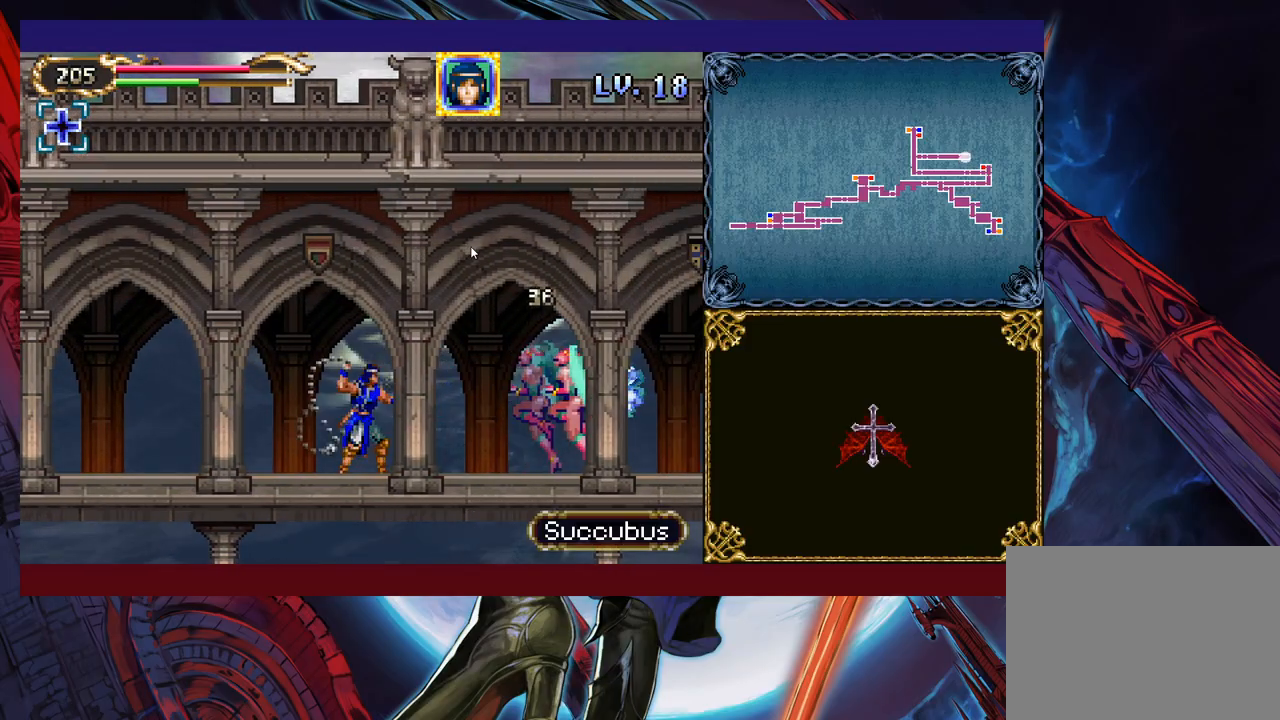
{"buttons": [], "left_stick": "right", "events": [[33, "X", "down"], [117, "X", "up"], [183, "X", "down"], [283, "X", "up"], [467, "left_stick", "right"]]}